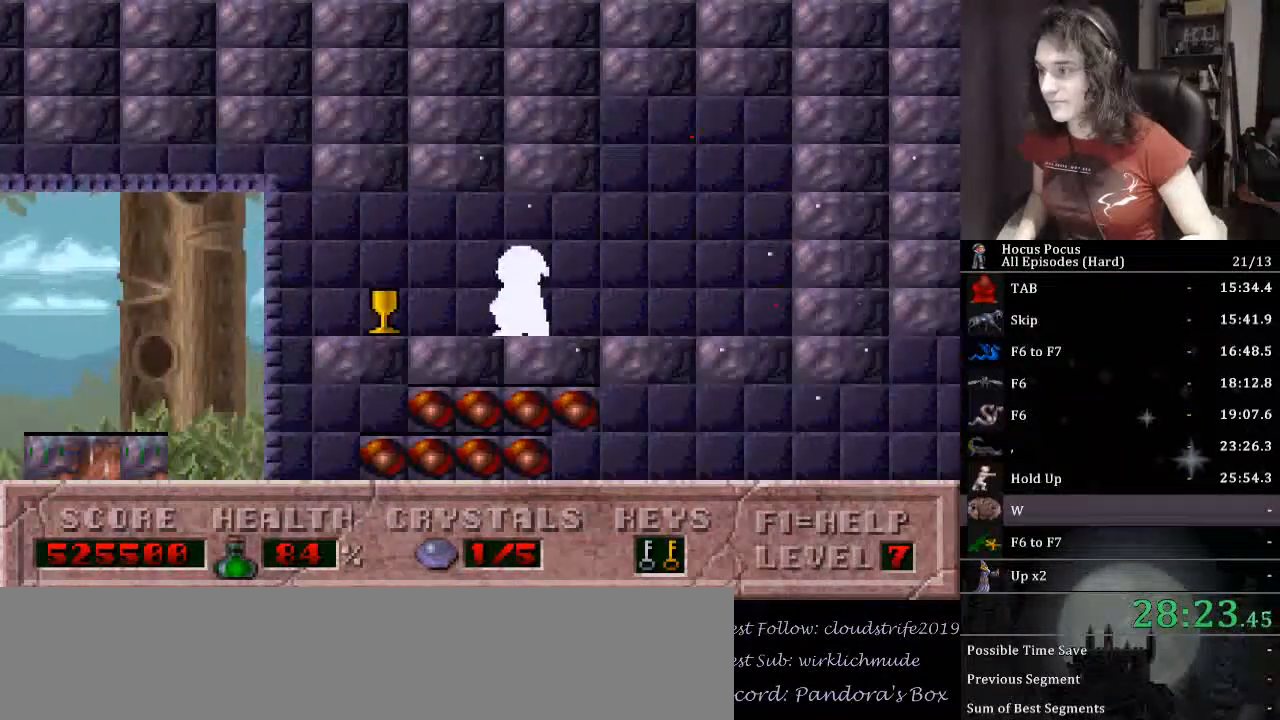
Gameplay with keyboard; each line is a JSON object with the keys held at the frame after it. "events" lists presses ("down") and releases ("up") of ".", "/", "0", "1", "2", "3", "4", "5", "6", "7", "8", "9", "a", "alt_l", "alt_r", "b", "backslash", "backspace", "c", "caps_lock", "comma", "ctrl_l", "ctrl_r", "d", "down", "e", "equals", "escape", "f", "f1", "f10", "f11", "f12", "f2", "f3", "f4", "f5", "f6", "f7", "f8", "f9", "g", "h", "i", "j", "k", "l", "lbracket", "left", "m", "minus", "n", "o", "p", "q", "quote", "r", "rbracket", "return", "right", "s", "semicolon", "shift_l", "shift_r", "space", "super_l", "super_r", "t", "tab", "tilde", "u", "up", "v", "w", "x", "y" and "z" between this image and that frame as [ms after this image, input, new state], when the widget could be followed in between. No other keys are recorded. Mouse input is not recorded.
{"keys": ["left"], "events": []}
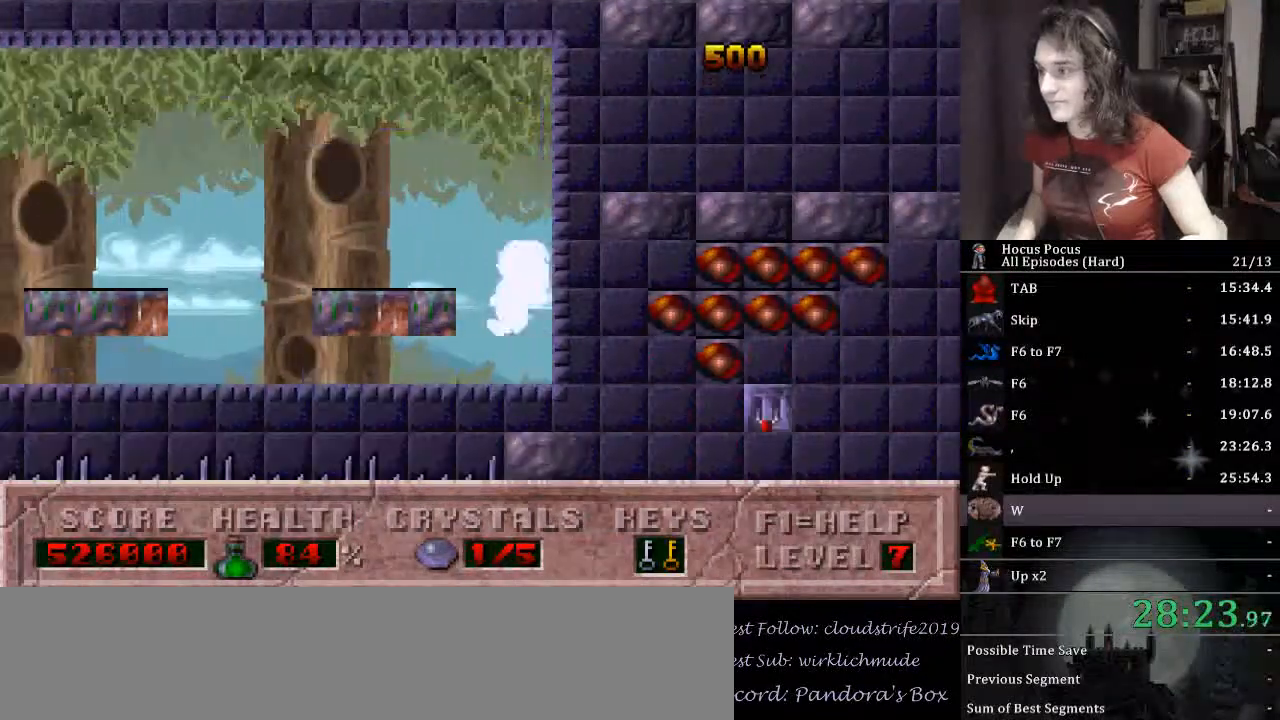
{"keys": ["left"], "events": [[33, "ctrl_l", "down"], [33, "left", "up"], [167, "left", "down"], [500, "ctrl_l", "up"]]}
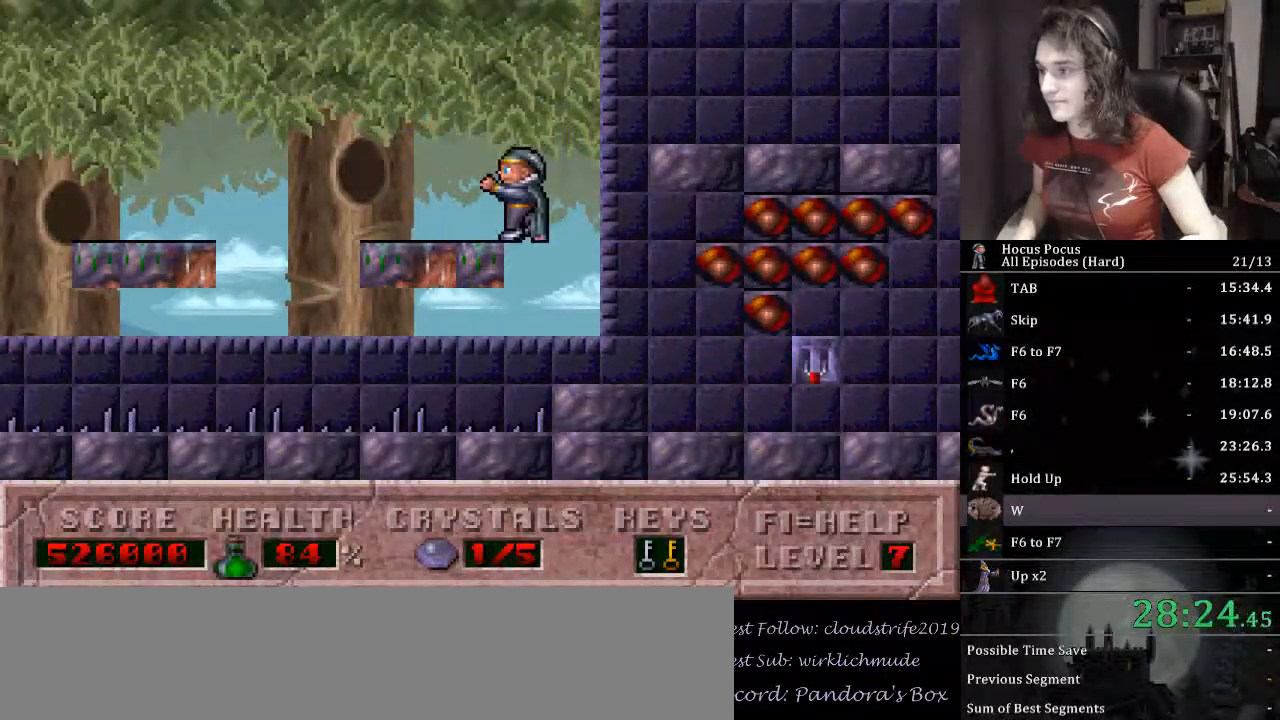
{"keys": ["left"], "events": [[67, "ctrl_l", "down"], [367, "ctrl_l", "up"]]}
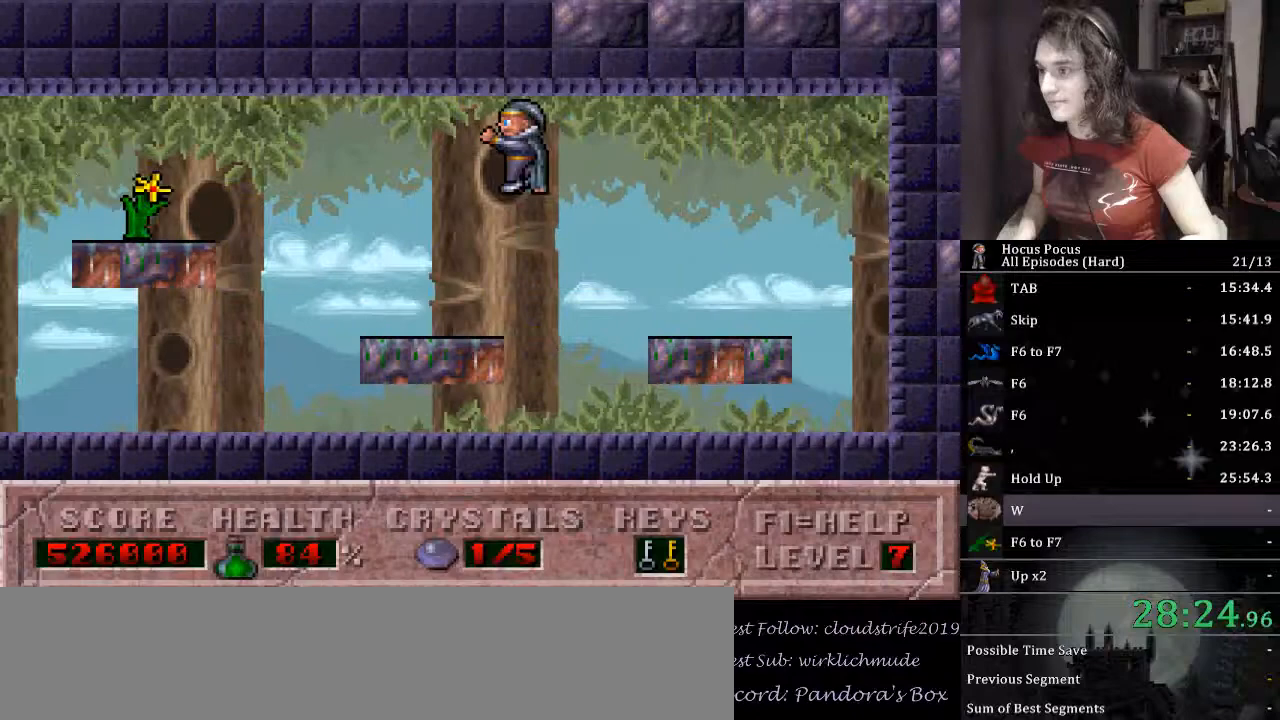
{"keys": ["alt_l"], "events": [[67, "alt_l", "down"], [100, "left", "up"]]}
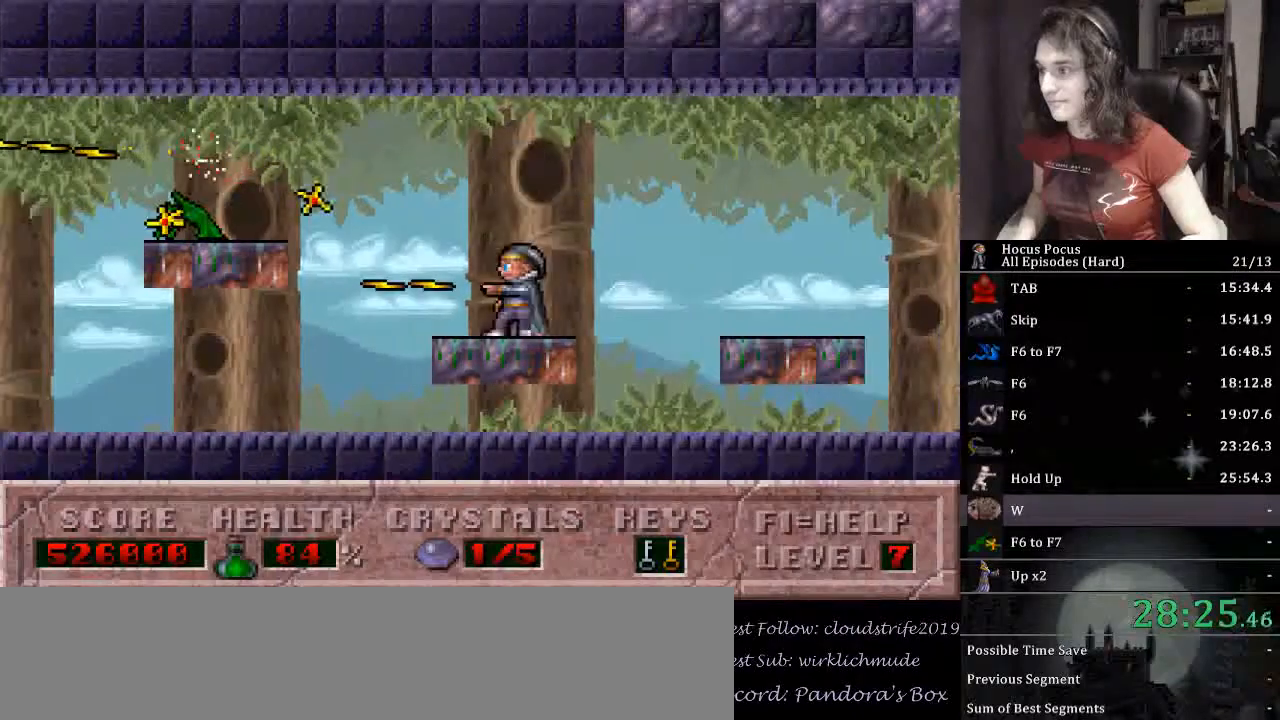
{"keys": ["alt_l", "left"], "events": [[500, "left", "down"]]}
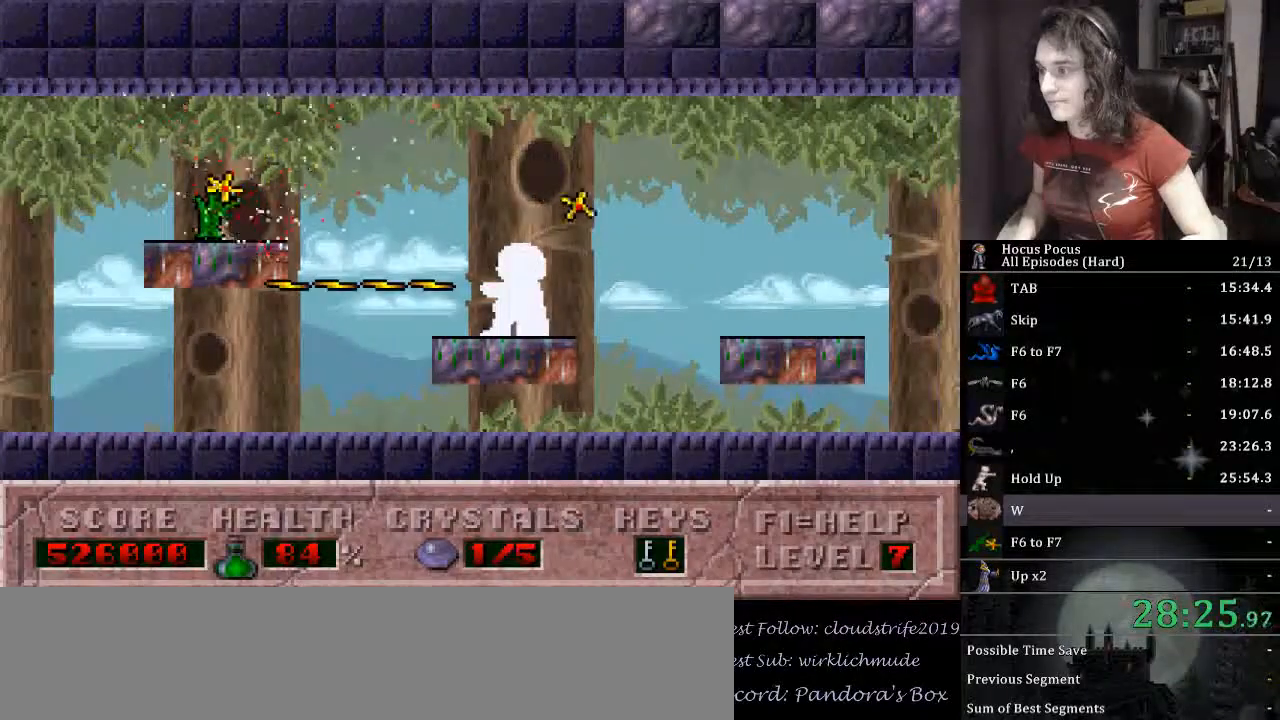
{"keys": ["alt_l"], "events": [[33, "ctrl_l", "down"], [167, "ctrl_l", "up"], [500, "left", "up"]]}
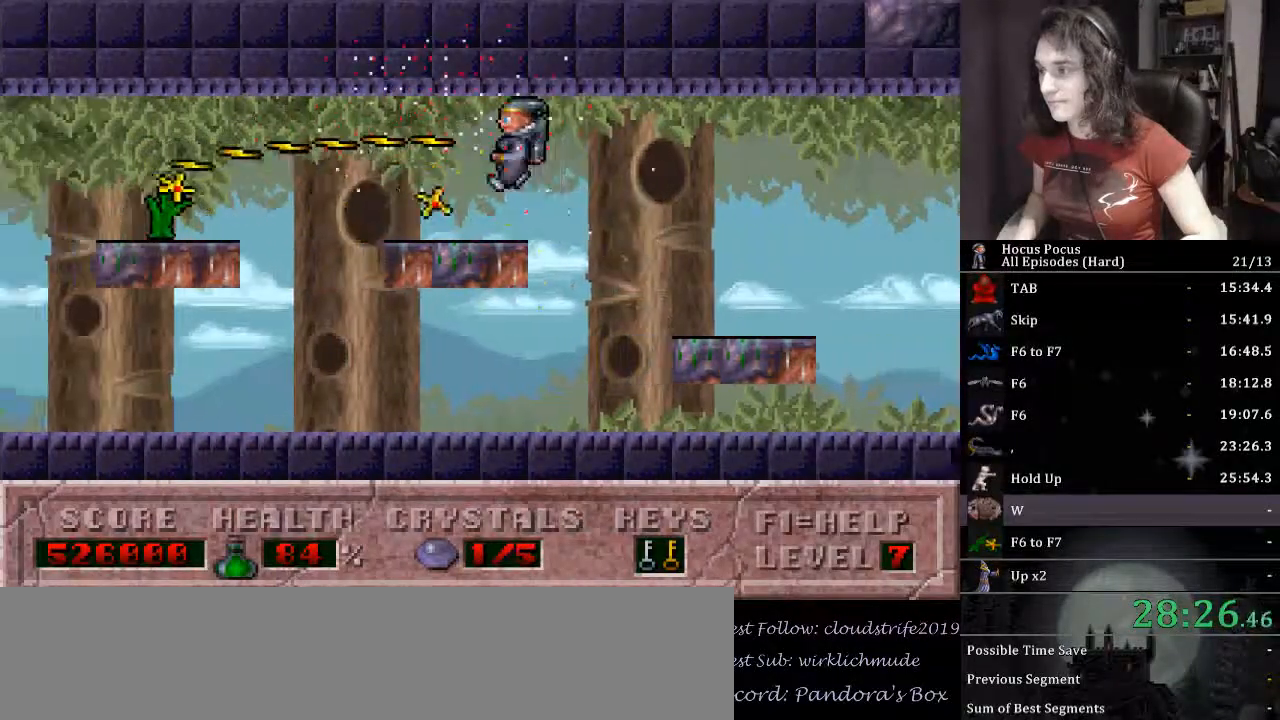
{"keys": ["alt_l", "ctrl_l"], "events": [[100, "left", "down"], [233, "left", "up"], [500, "ctrl_l", "down"]]}
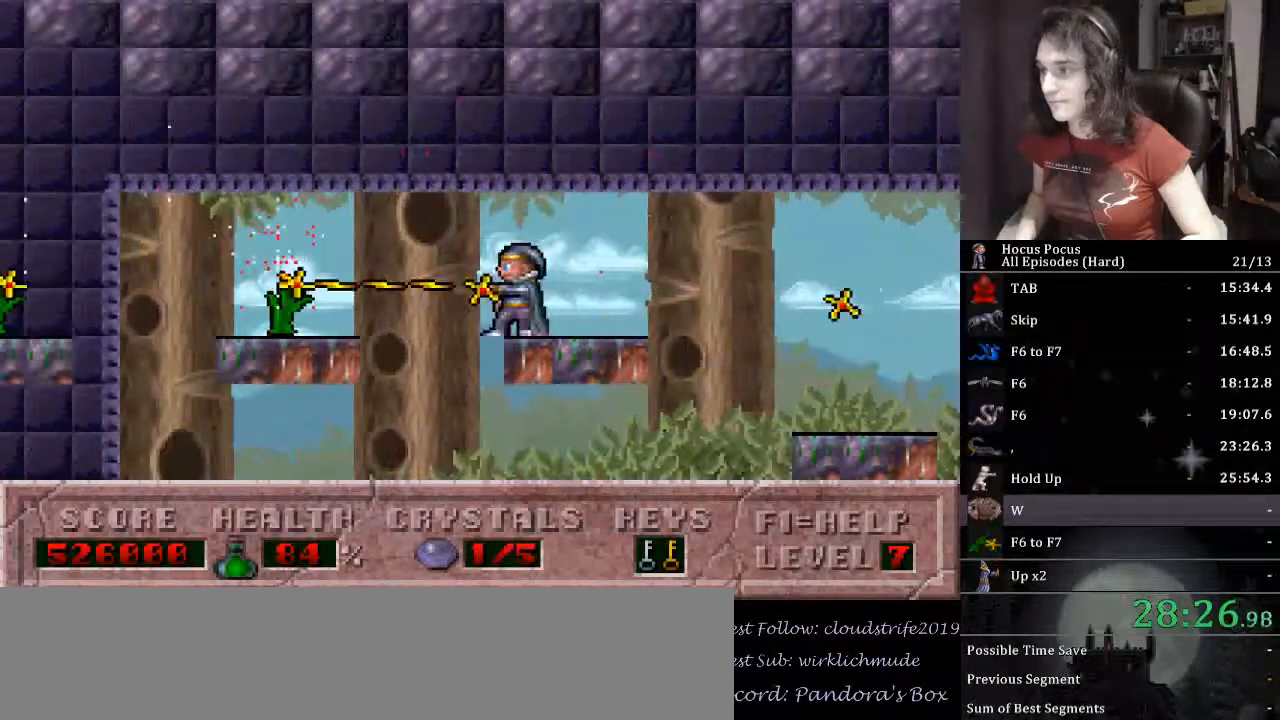
{"keys": ["alt_l"], "events": [[67, "left", "down"], [200, "ctrl_l", "up"], [433, "left", "up"]]}
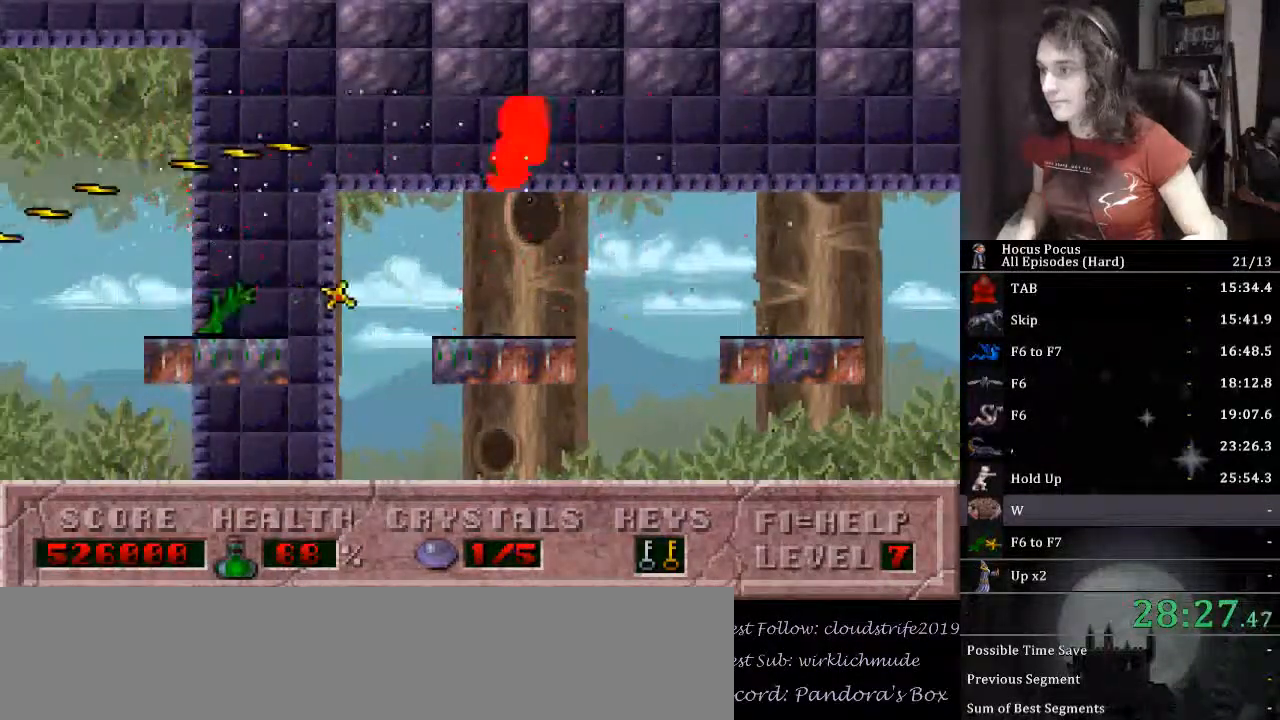
{"keys": ["alt_l"], "events": []}
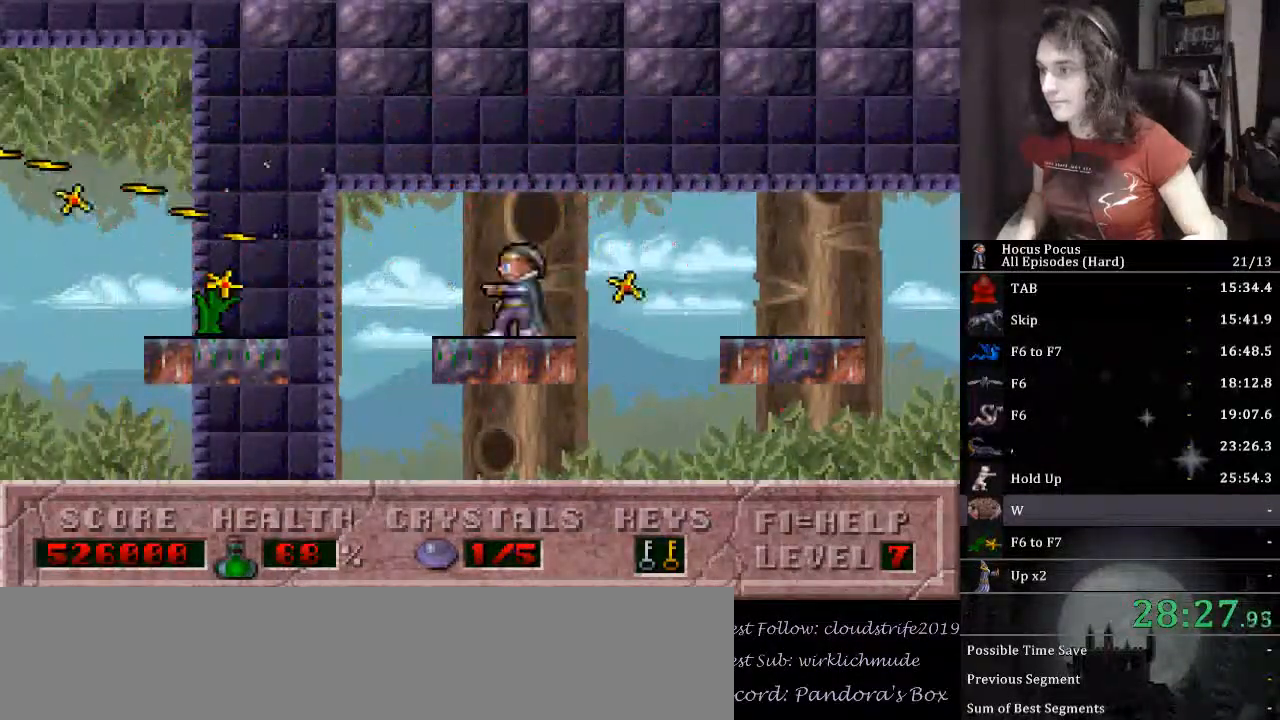
{"keys": ["alt_l", "ctrl_l", "left"], "events": [[367, "ctrl_l", "down"], [433, "left", "down"]]}
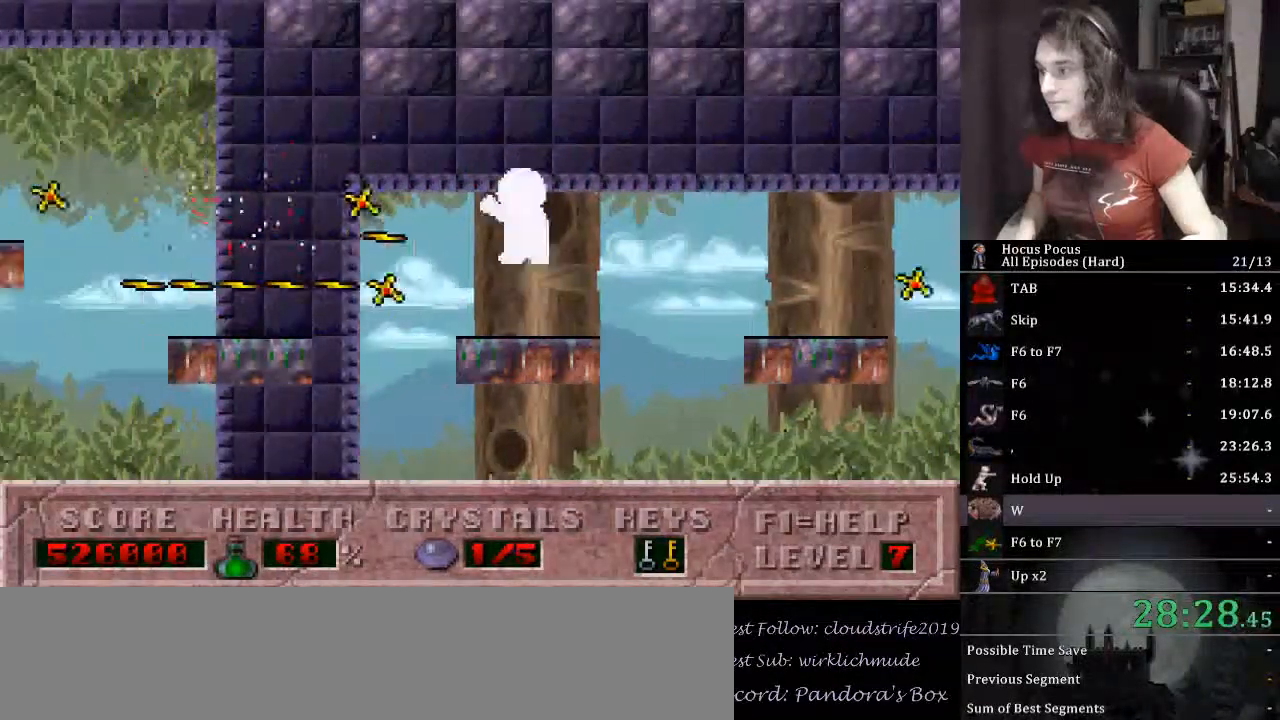
{"keys": ["alt_l"], "events": [[167, "ctrl_l", "up"], [433, "left", "up"]]}
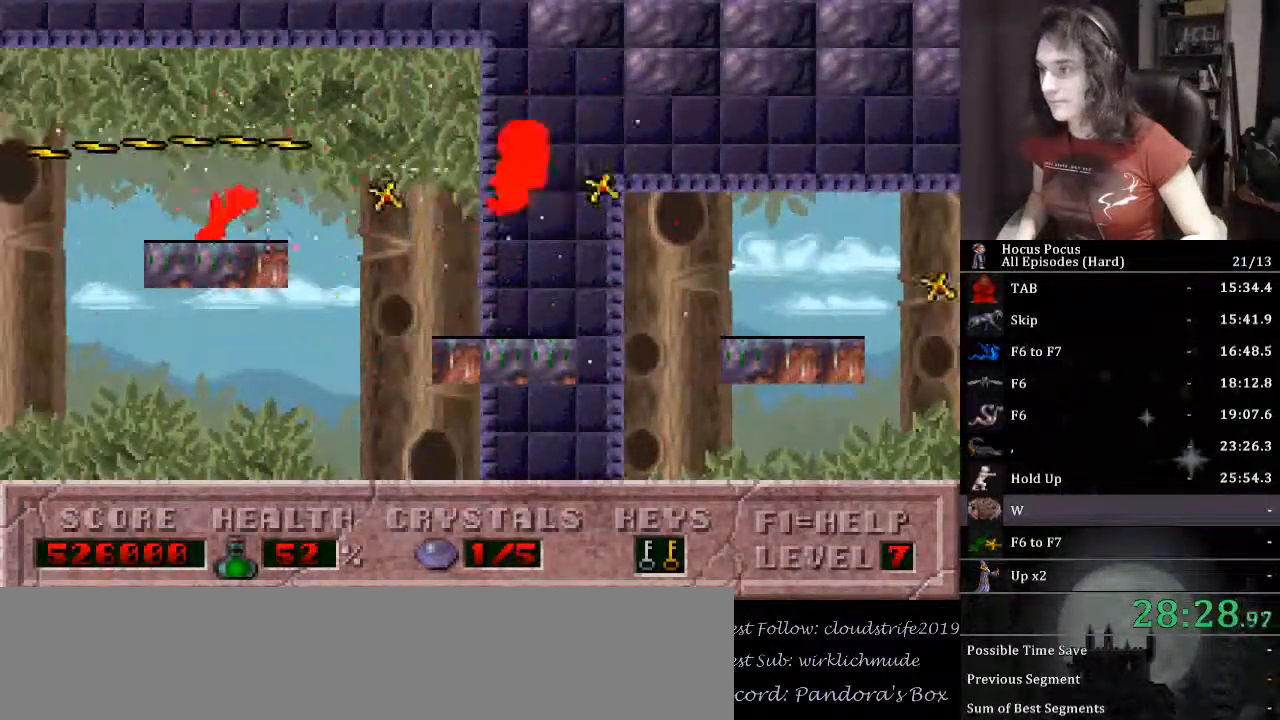
{"keys": [], "events": [[167, "alt_l", "up"]]}
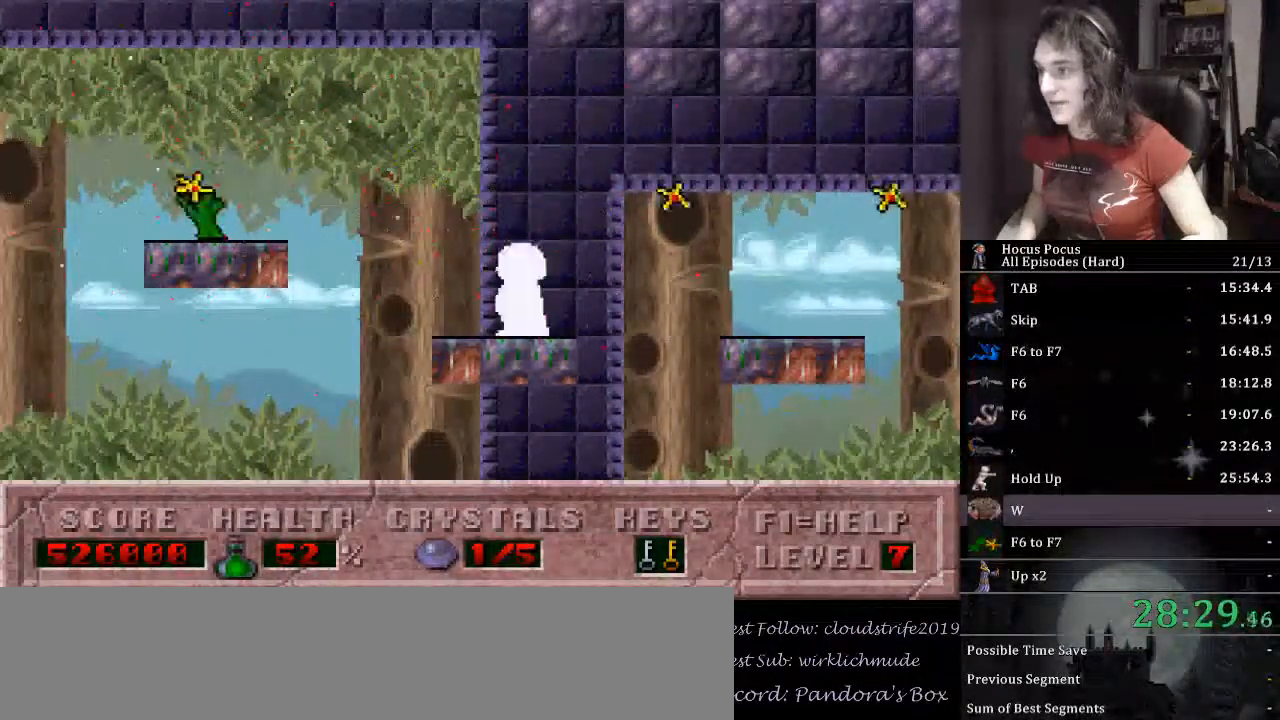
{"keys": ["alt_l", "ctrl_l", "left"], "events": [[233, "left", "down"], [267, "alt_l", "down"], [267, "ctrl_l", "down"]]}
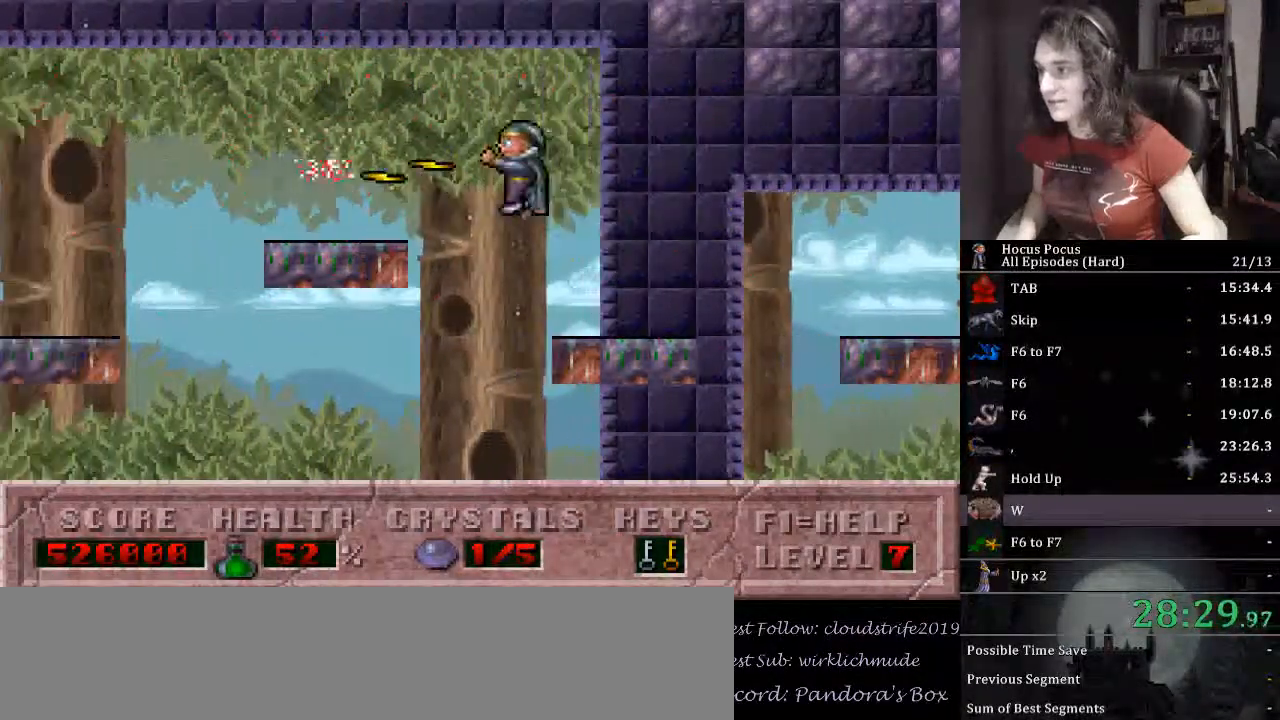
{"keys": ["alt_l"], "events": [[67, "ctrl_l", "up"], [233, "left", "up"]]}
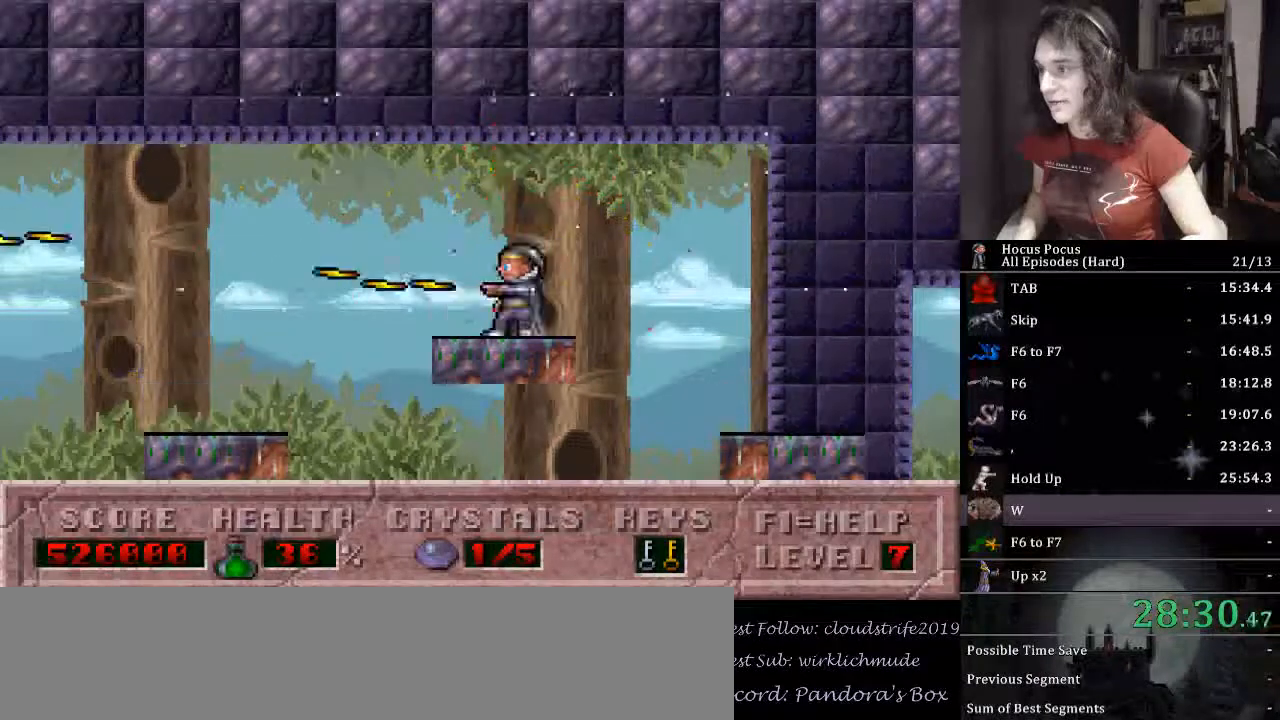
{"keys": ["left"], "events": [[67, "ctrl_l", "down"], [67, "left", "down"], [300, "ctrl_l", "up"], [400, "alt_l", "up"]]}
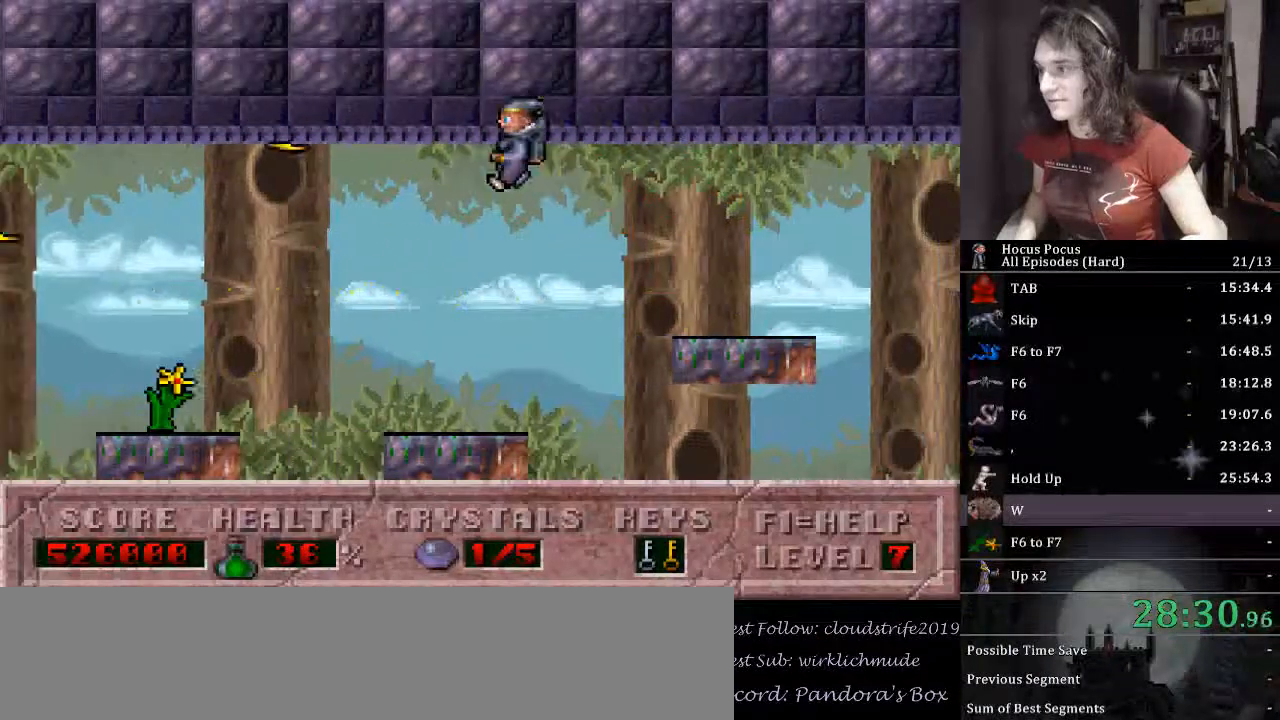
{"keys": [], "events": [[100, "left", "up"]]}
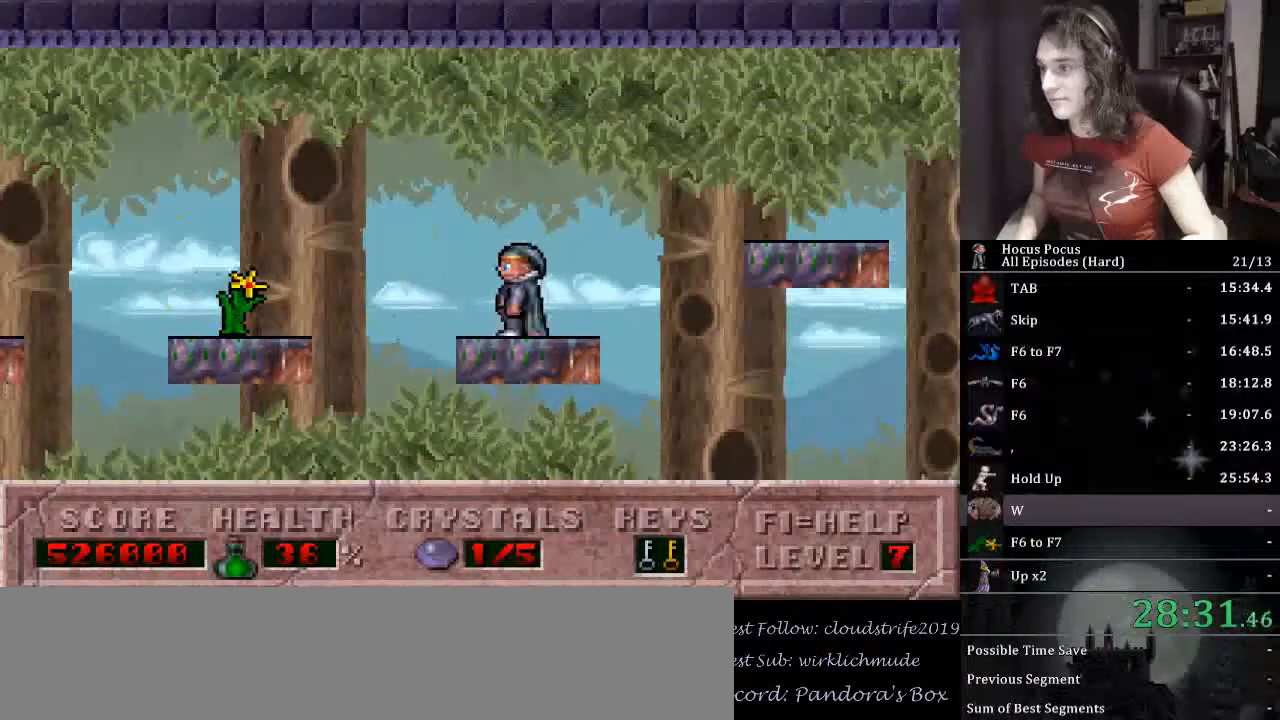
{"keys": ["alt_l", "ctrl_l", "left"], "events": [[67, "alt_l", "down"], [433, "ctrl_l", "down"], [433, "left", "down"]]}
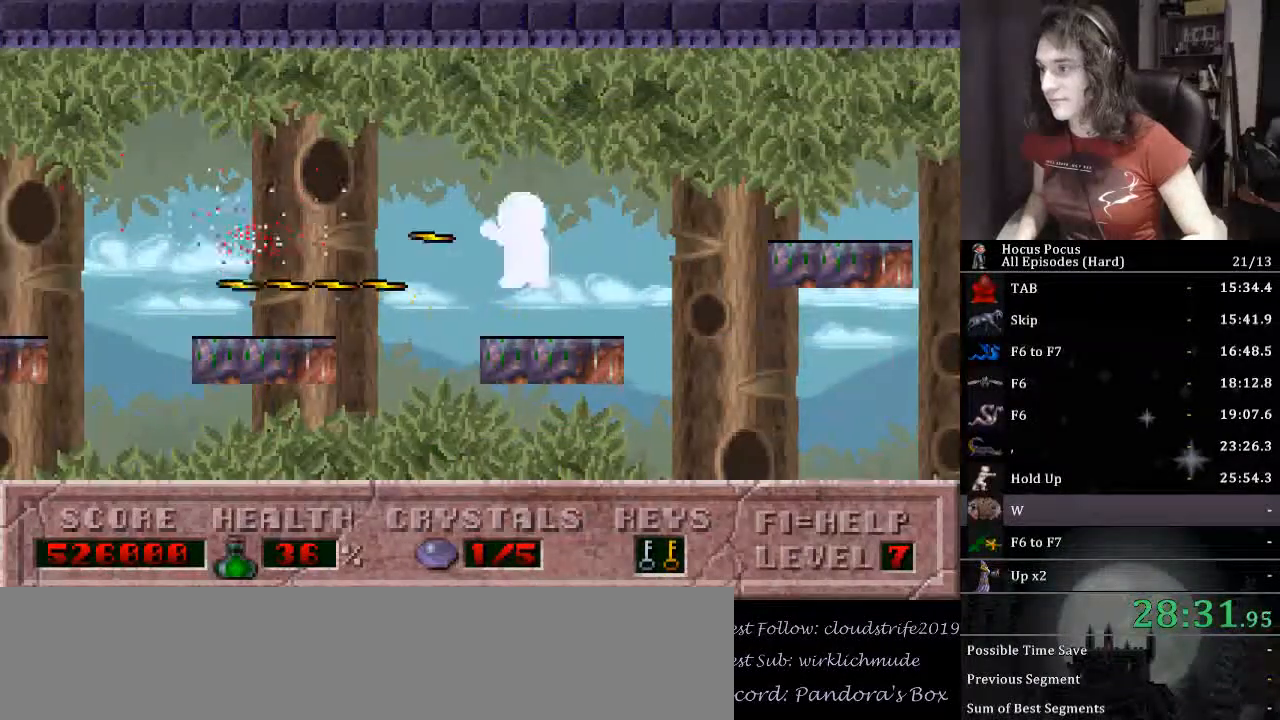
{"keys": ["alt_l"], "events": [[267, "ctrl_l", "up"], [400, "left", "up"]]}
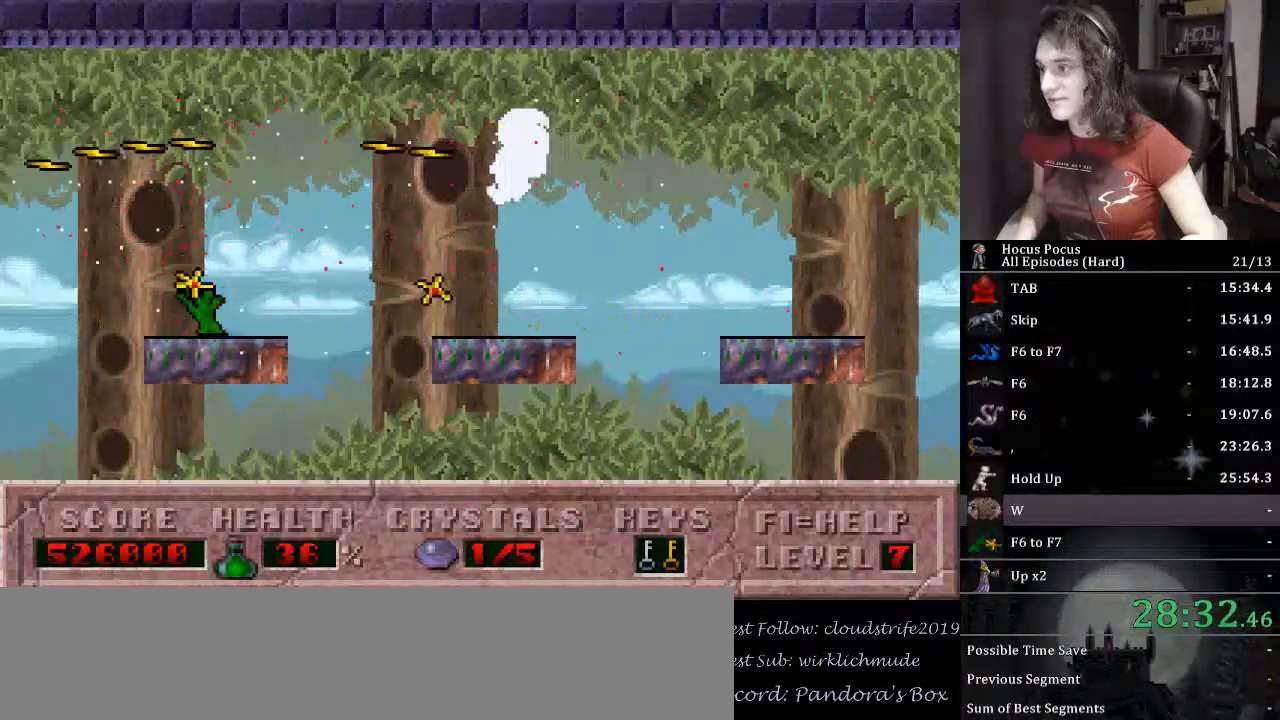
{"keys": ["alt_l"], "events": []}
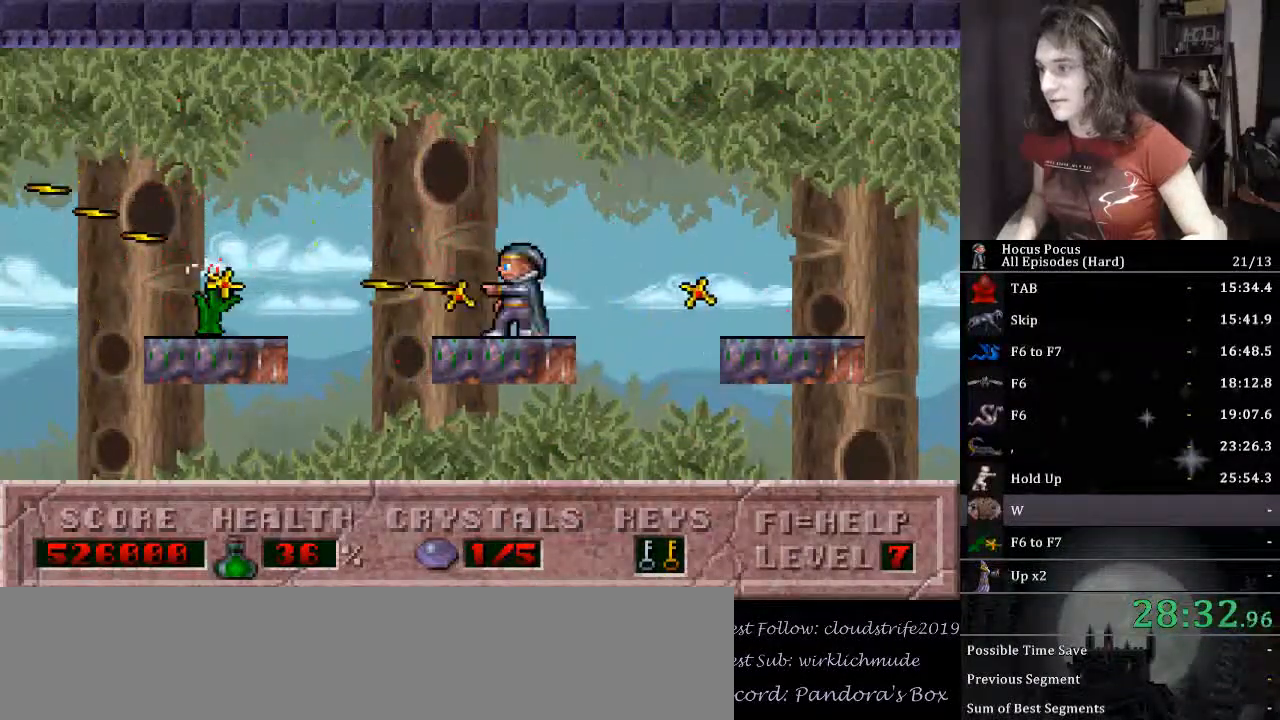
{"keys": ["alt_l", "left"], "events": [[100, "ctrl_l", "down"], [333, "left", "down"], [433, "ctrl_l", "up"]]}
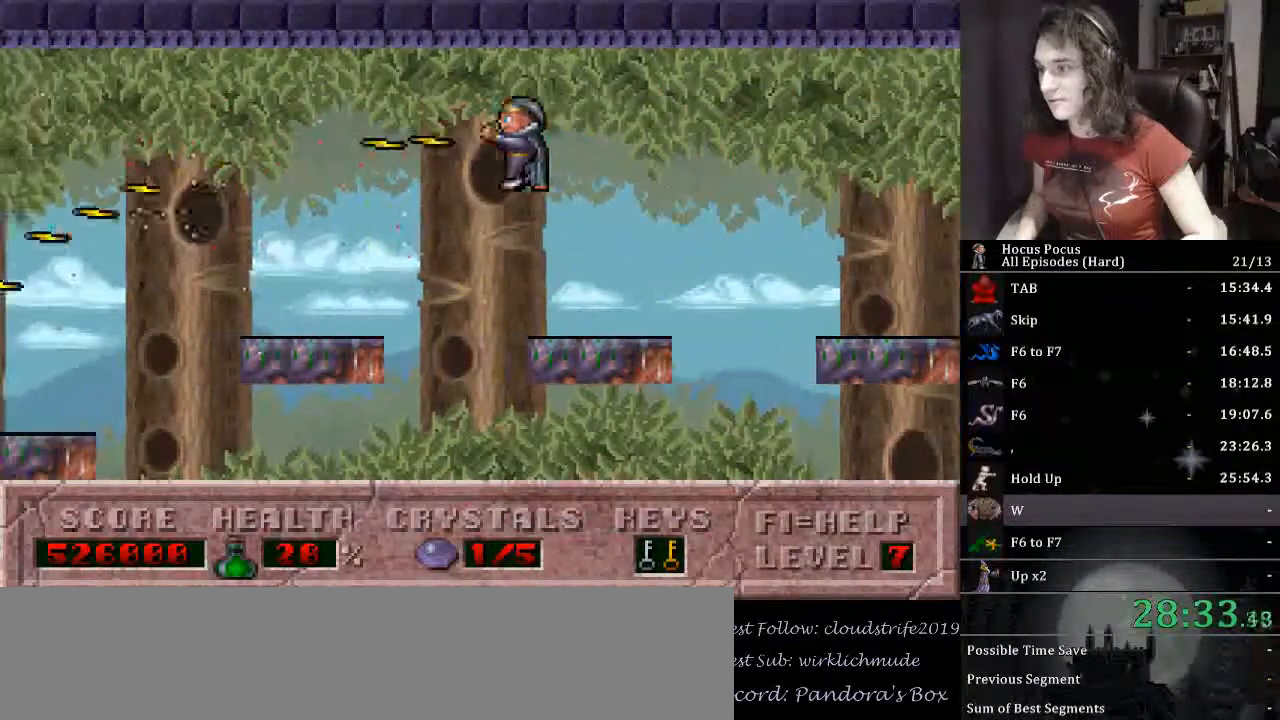
{"keys": ["ctrl_l", "left"], "events": [[100, "alt_l", "up"], [400, "ctrl_l", "down"]]}
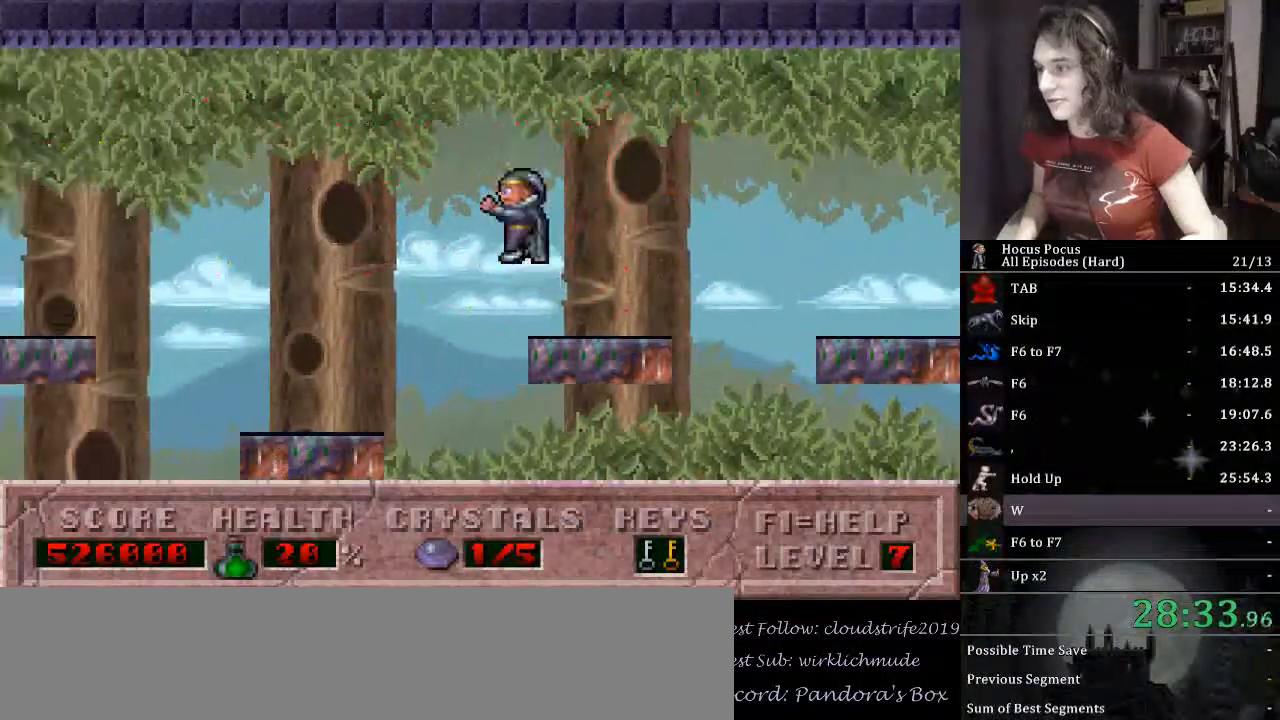
{"keys": [], "events": [[133, "ctrl_l", "up"], [367, "left", "up"]]}
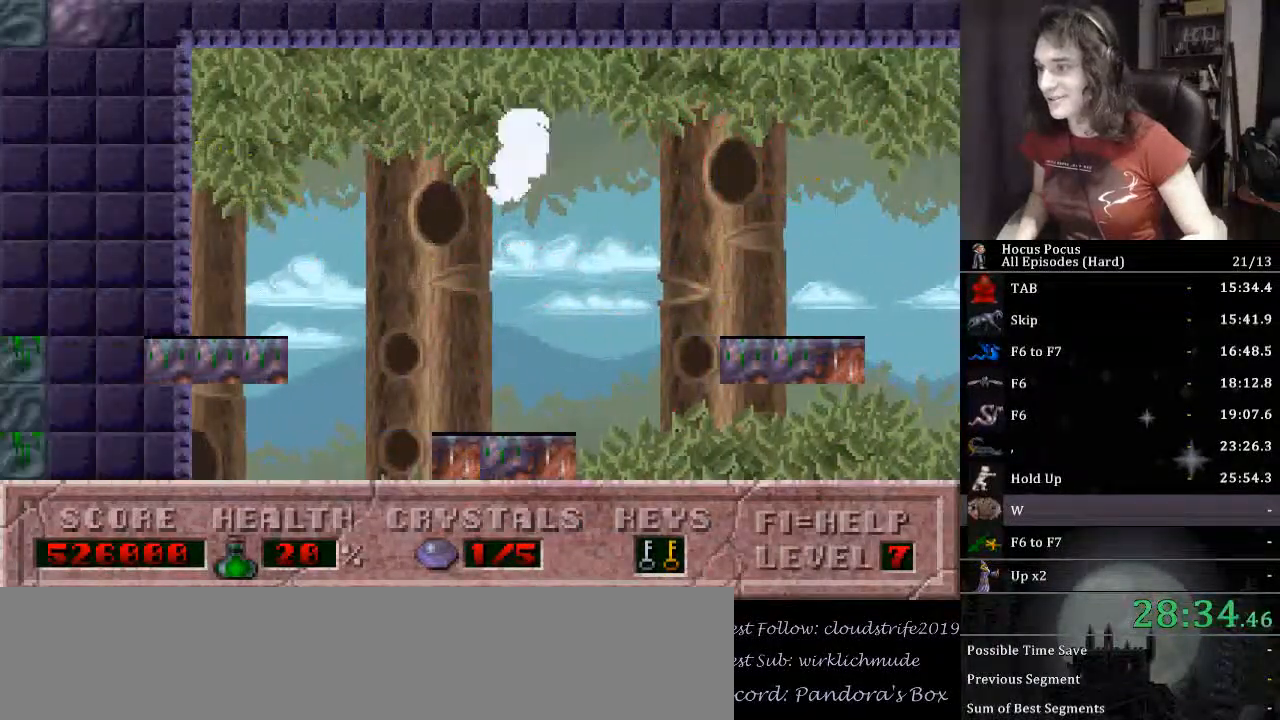
{"keys": ["ctrl_l", "left"], "events": [[200, "ctrl_l", "down"], [233, "left", "down"]]}
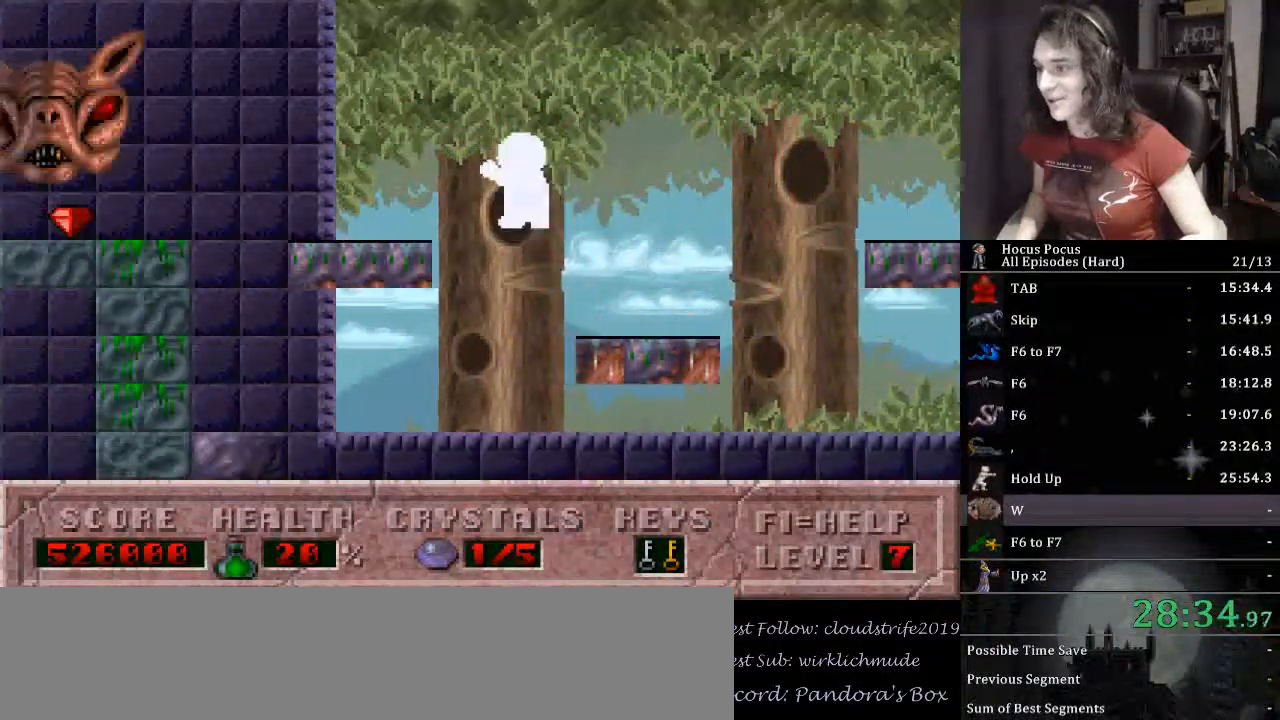
{"keys": ["alt_l"], "events": [[33, "ctrl_l", "up"], [267, "left", "up"], [300, "alt_l", "down"]]}
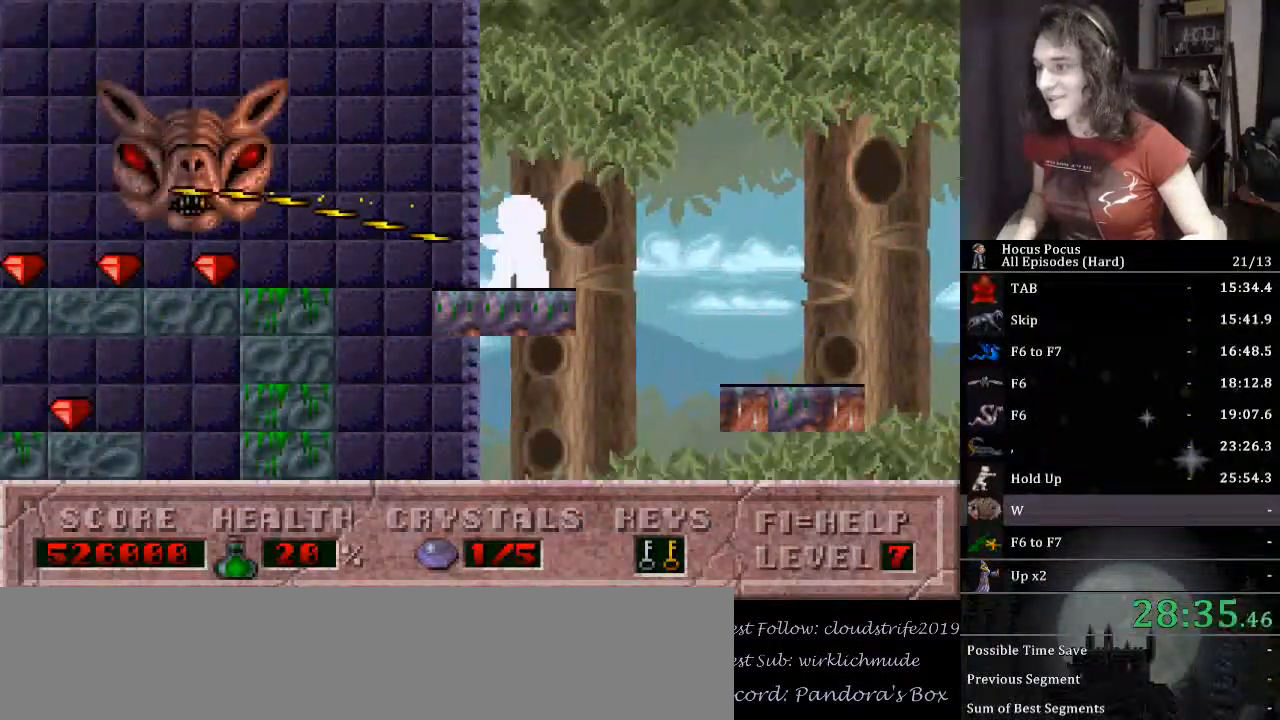
{"keys": ["alt_l"], "events": [[267, "left", "down"], [367, "left", "up"]]}
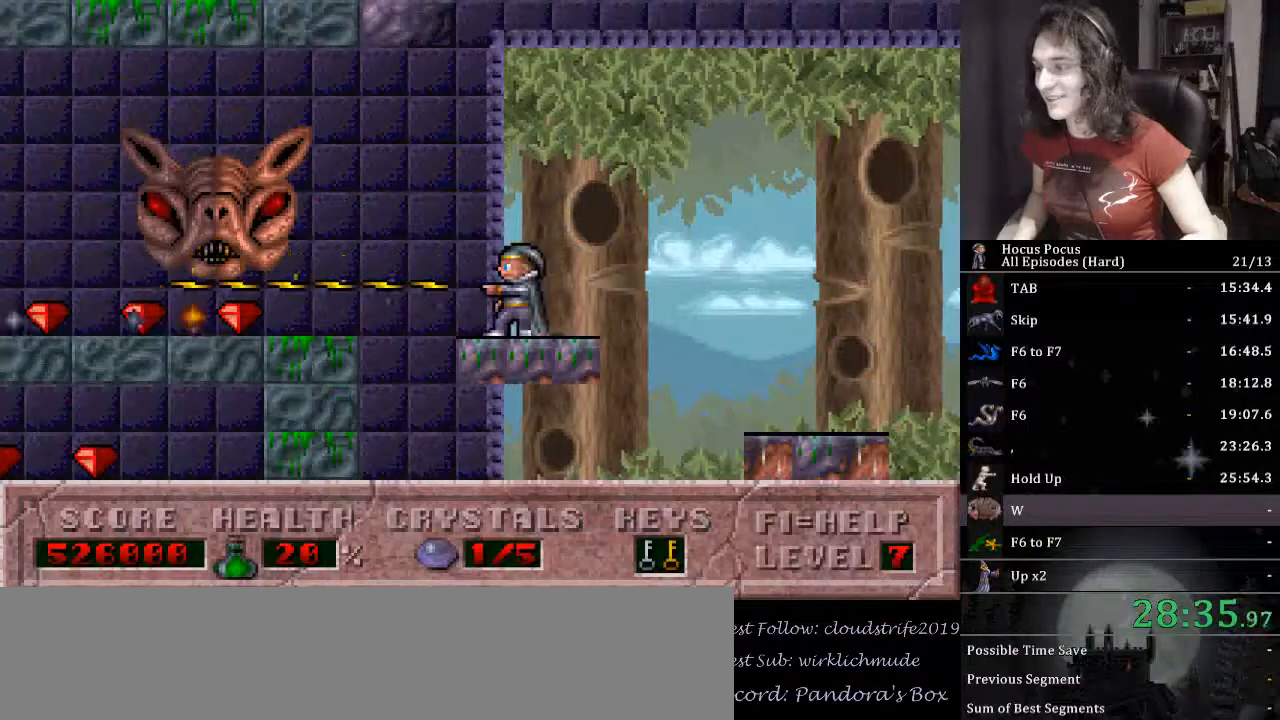
{"keys": ["alt_l"], "events": []}
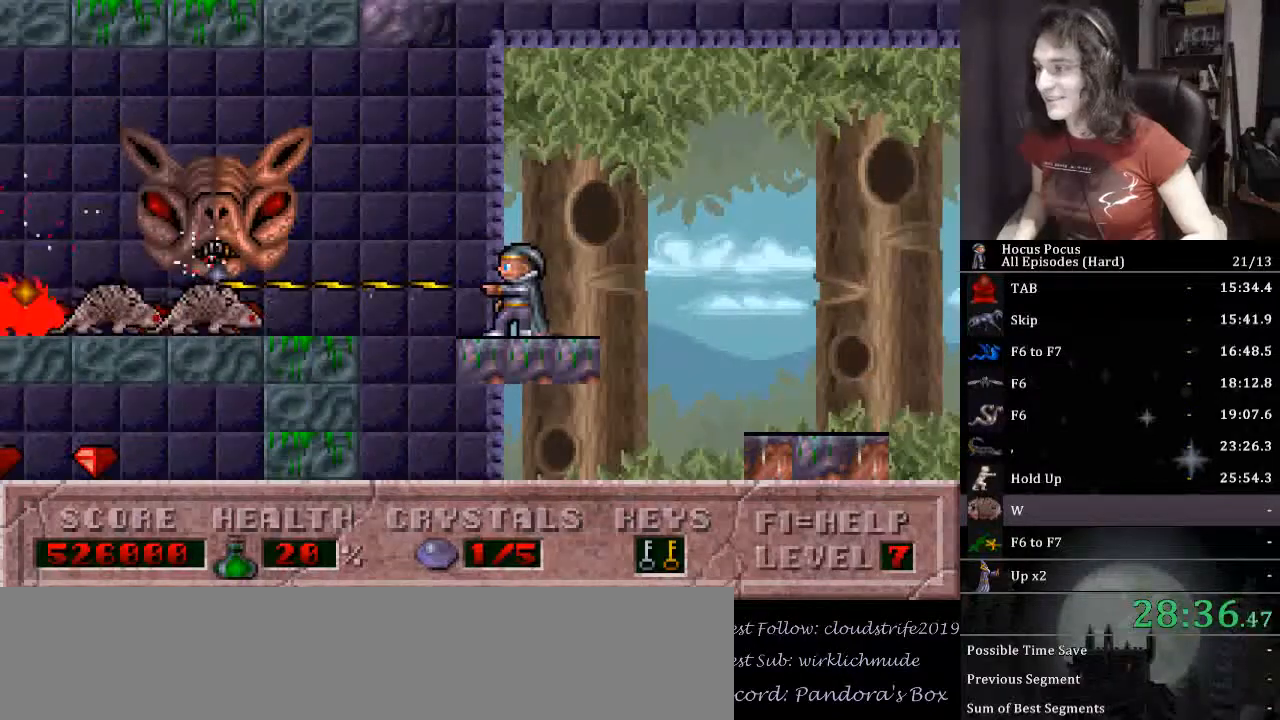
{"keys": ["alt_l"], "events": []}
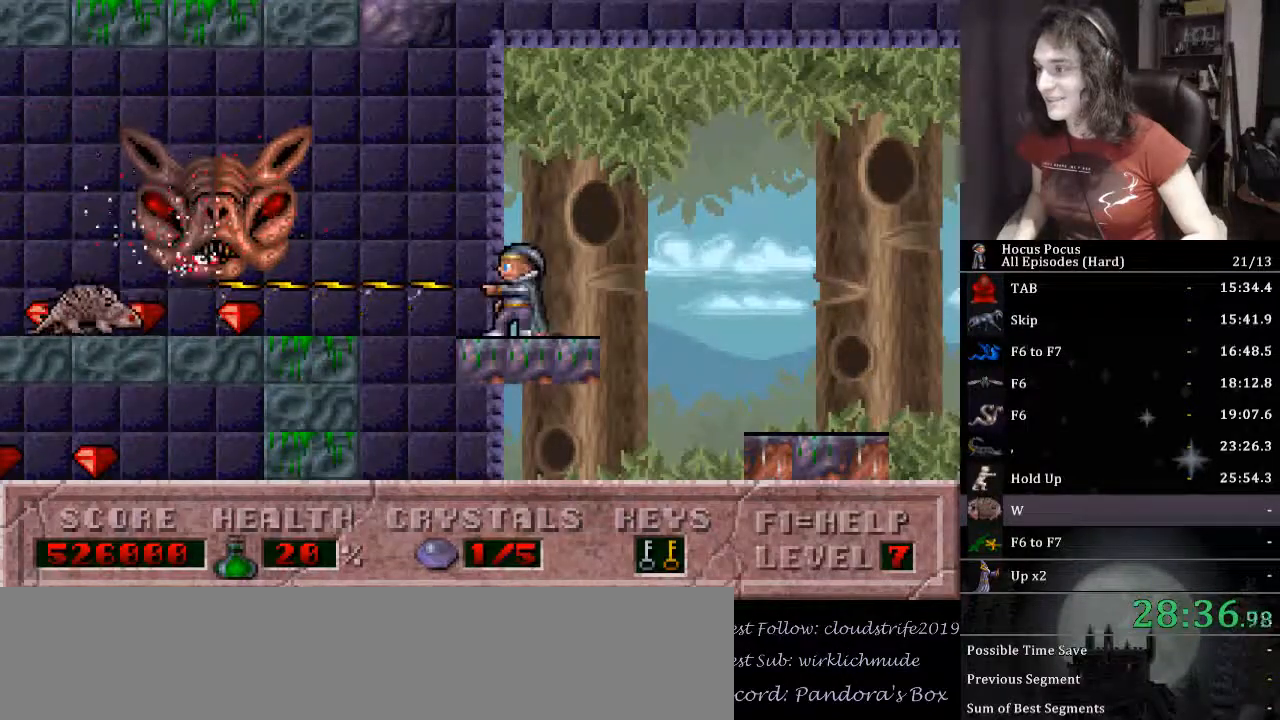
{"keys": ["left"], "events": [[233, "ctrl_l", "down"], [267, "left", "down"], [467, "alt_l", "up"], [500, "ctrl_l", "up"]]}
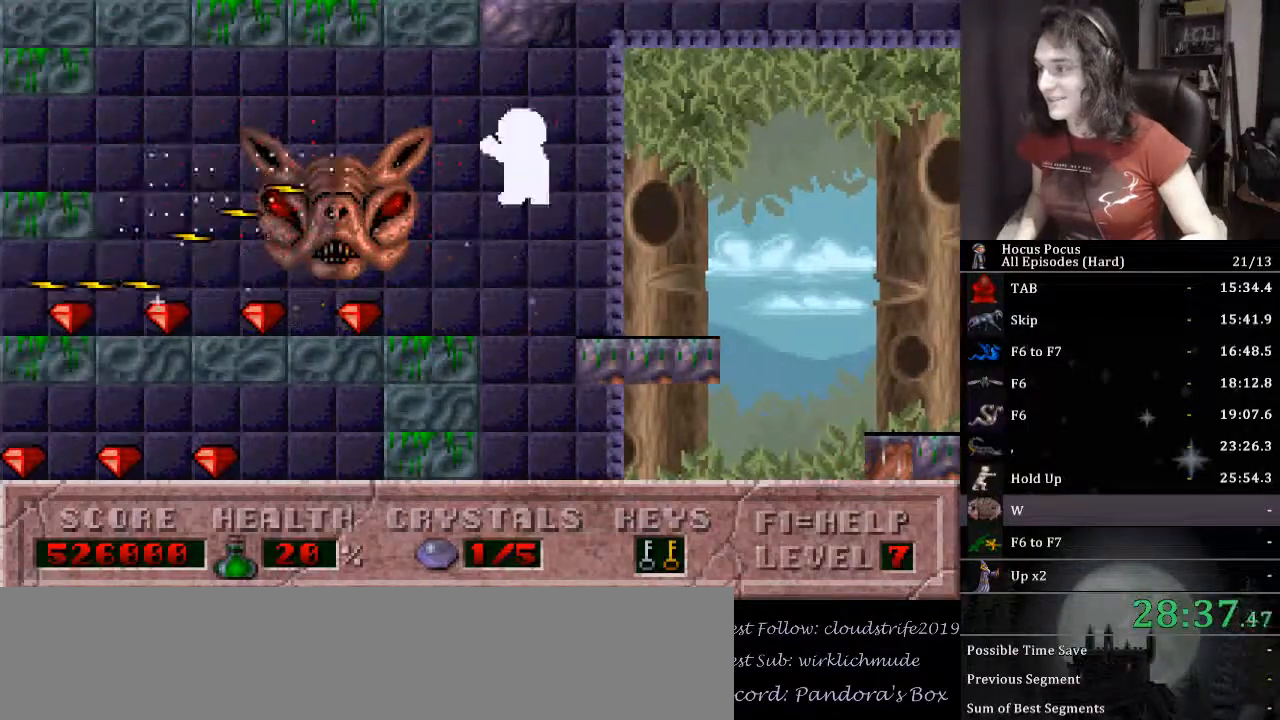
{"keys": ["left"], "events": []}